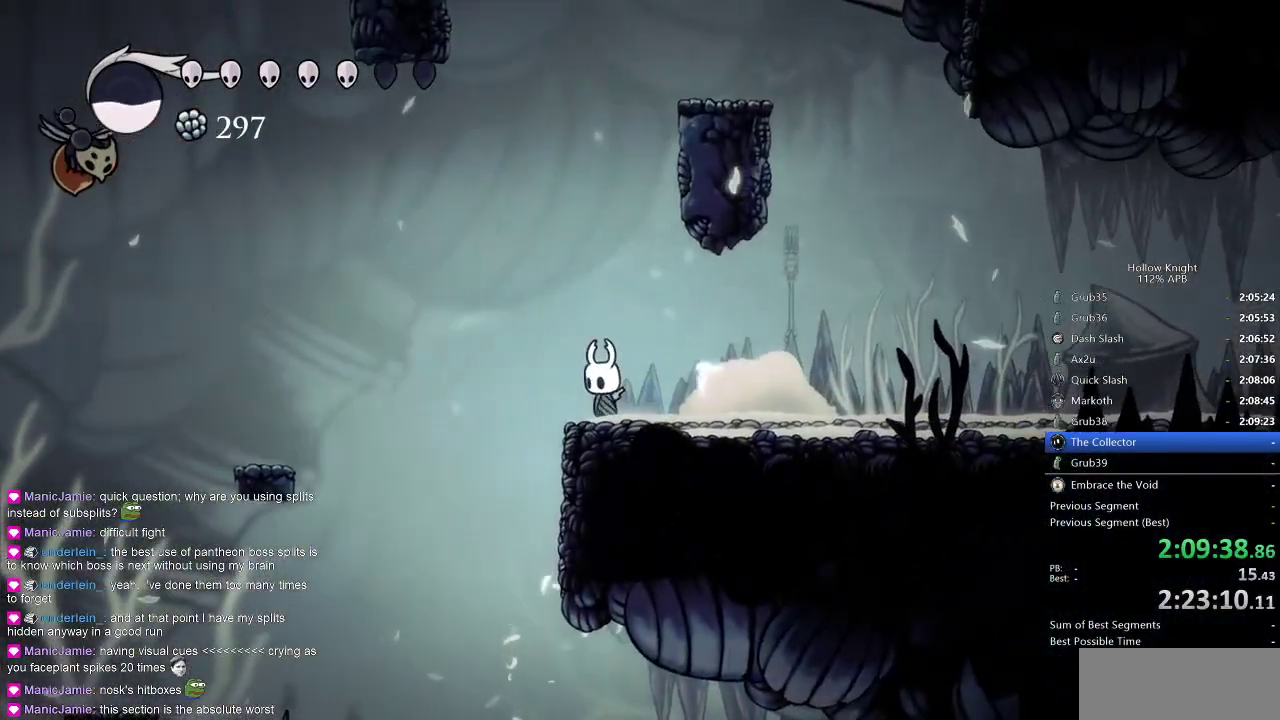
Gameplay with keyboard; each line is a JSON object with the keys held at the frame after it. "events" lists presses ("down") and releases ("up") of "cdash", "dash", "dnail", "down", "heal", "inv", "jump", "left", "nail", "right", "spell" and "up" between this image and that frame as [ms after this image, input, new state], when the widget could be followed in between. No other keys are recorded. Mouse input is not recorded. Key names are as the overlay labels them; some are game actions (e.g. jump) rather than physical keys.
{"keys": ["cdash"], "events": [[17, "cdash", "down"], [17, "left", "up"]]}
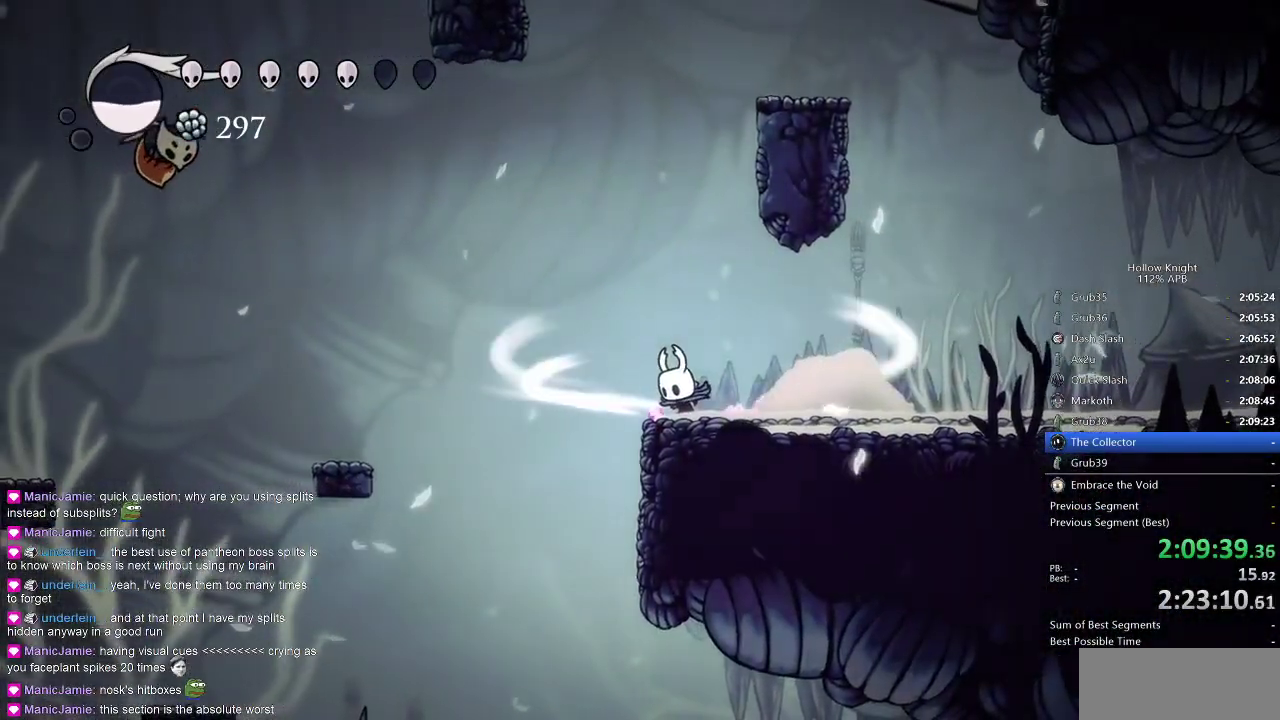
{"keys": ["left"], "events": [[433, "cdash", "up"], [467, "left", "down"]]}
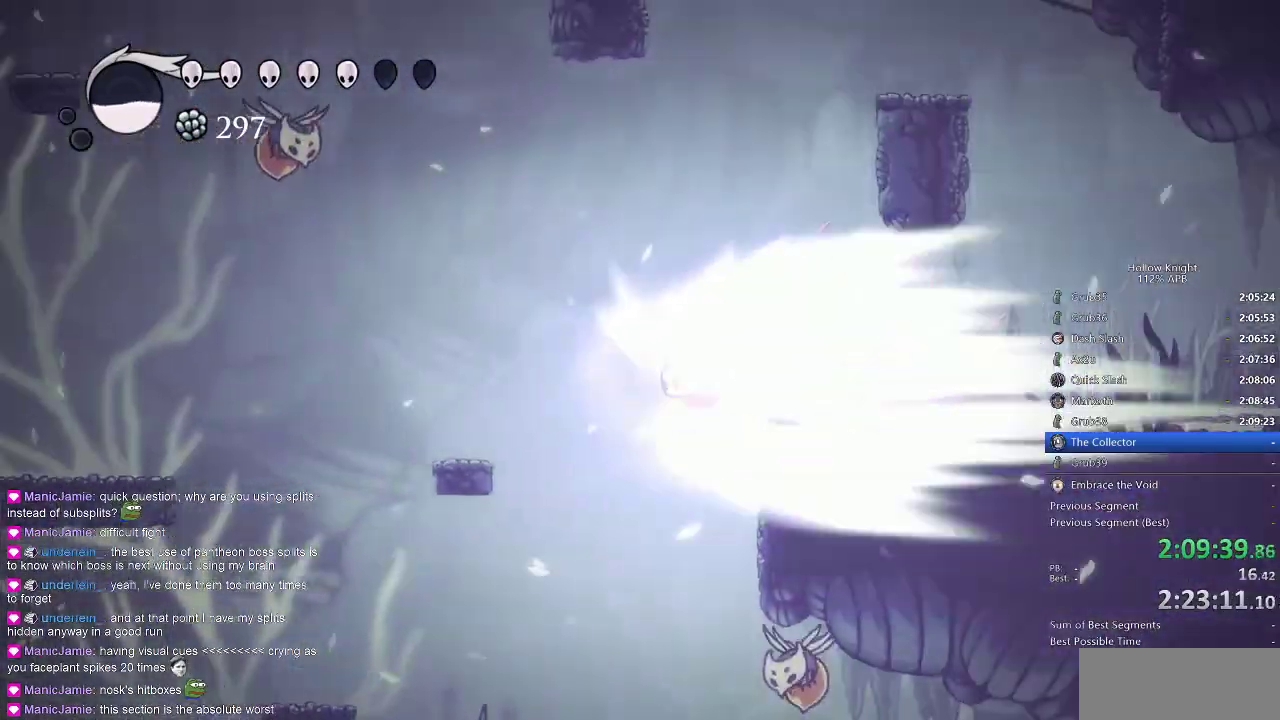
{"keys": ["left"], "events": []}
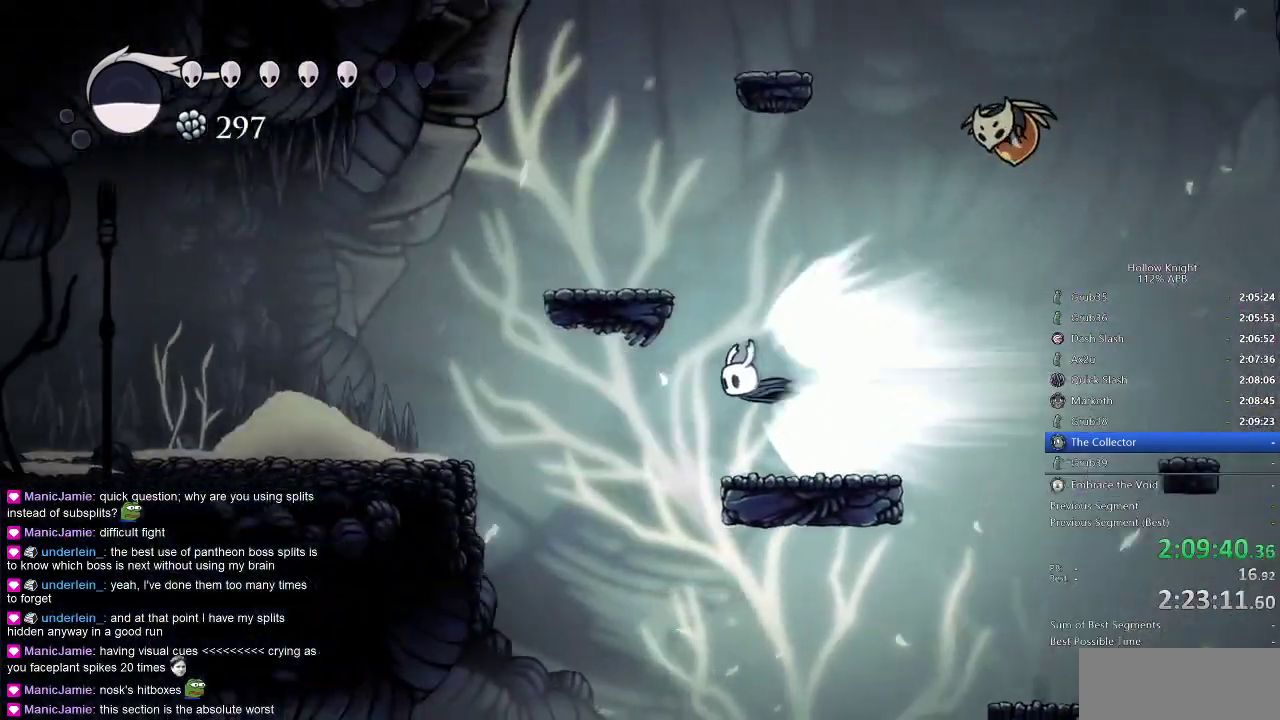
{"keys": ["left"], "events": []}
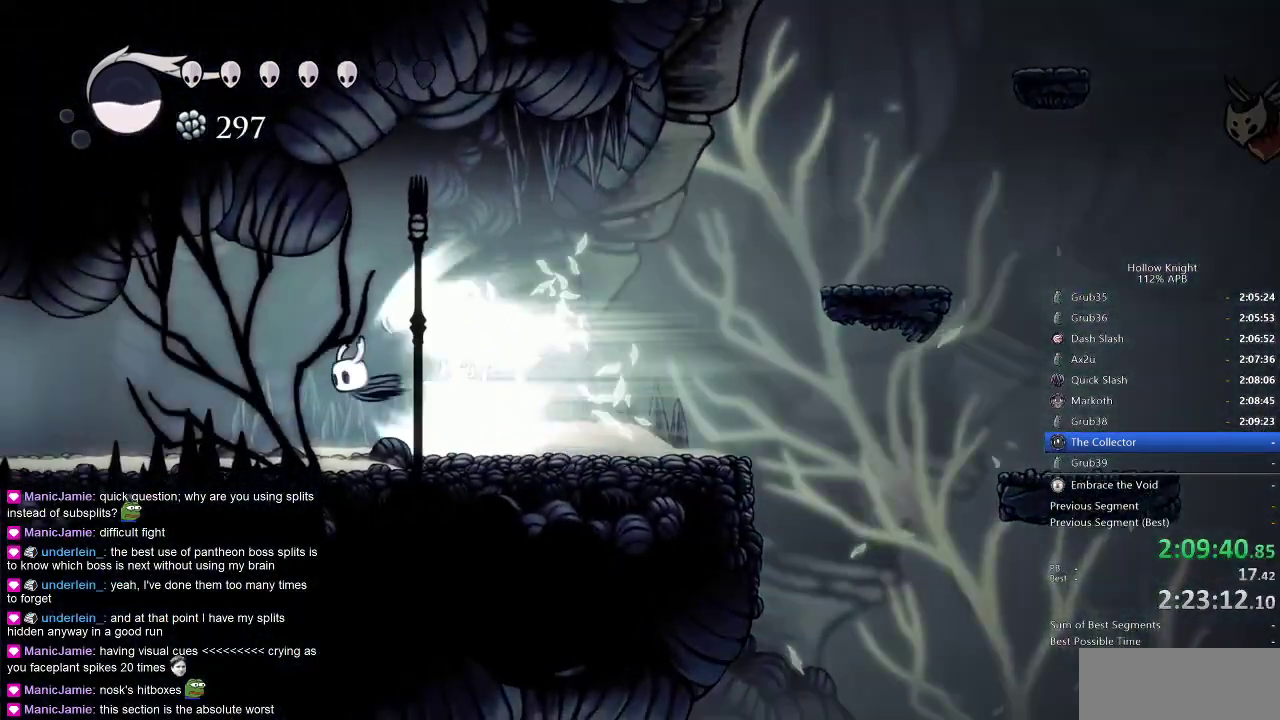
{"keys": ["left"], "events": []}
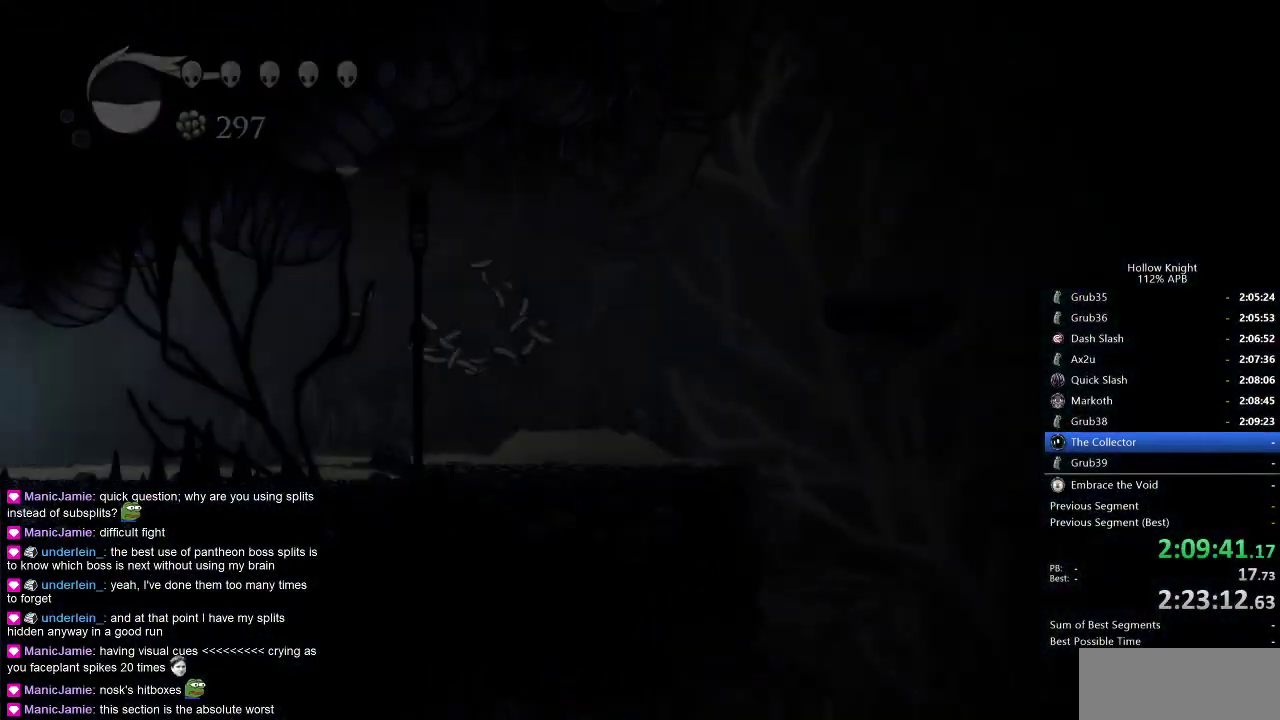
{"keys": ["left"], "events": []}
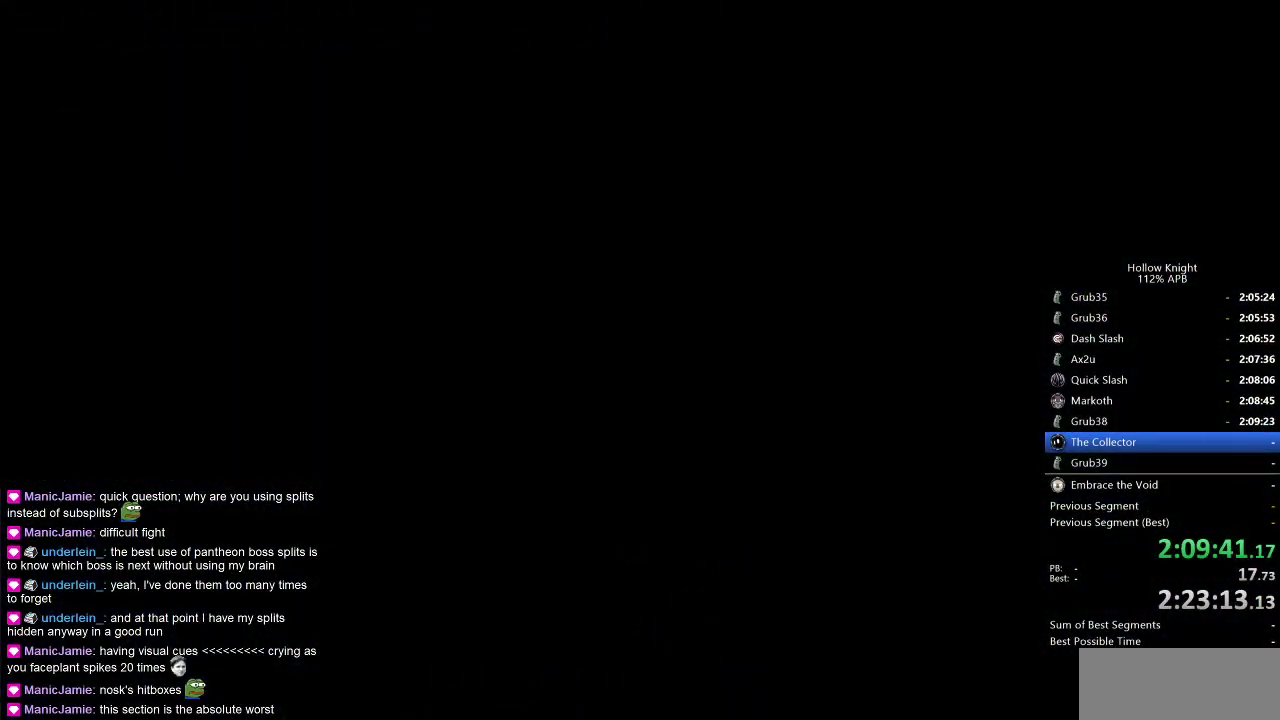
{"keys": ["left"], "events": []}
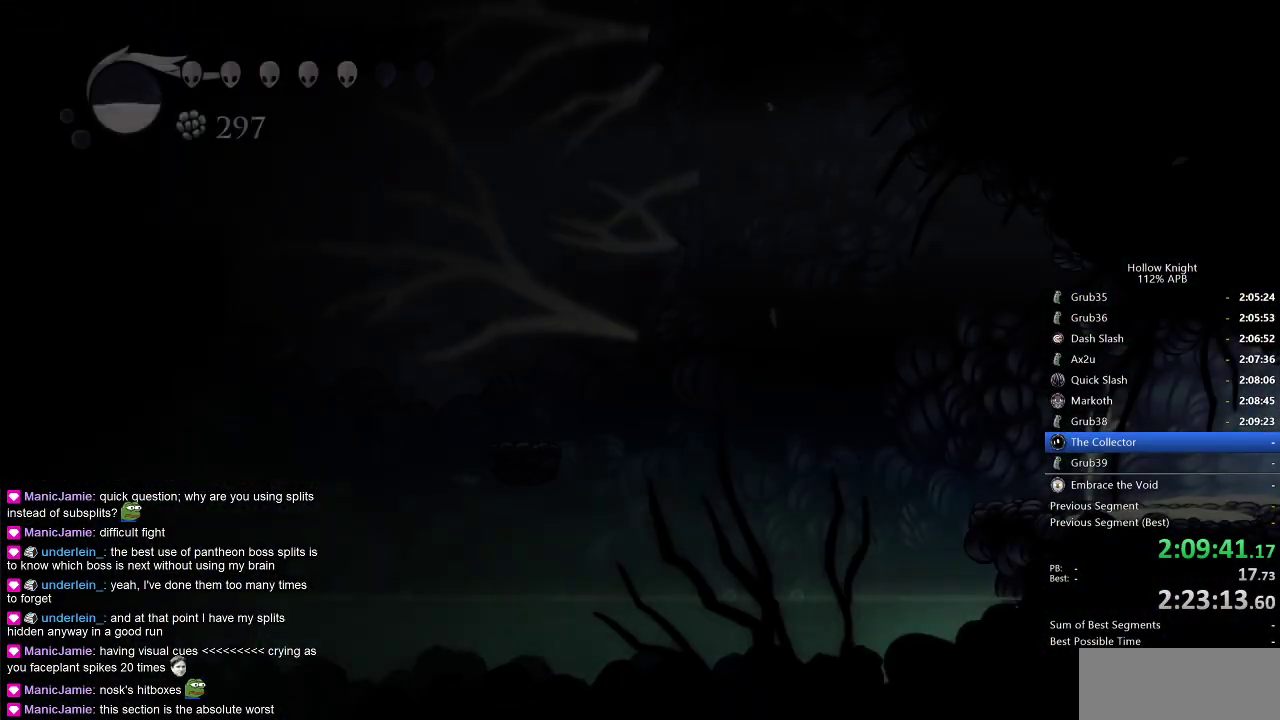
{"keys": ["cdash", "left"], "events": [[500, "cdash", "down"]]}
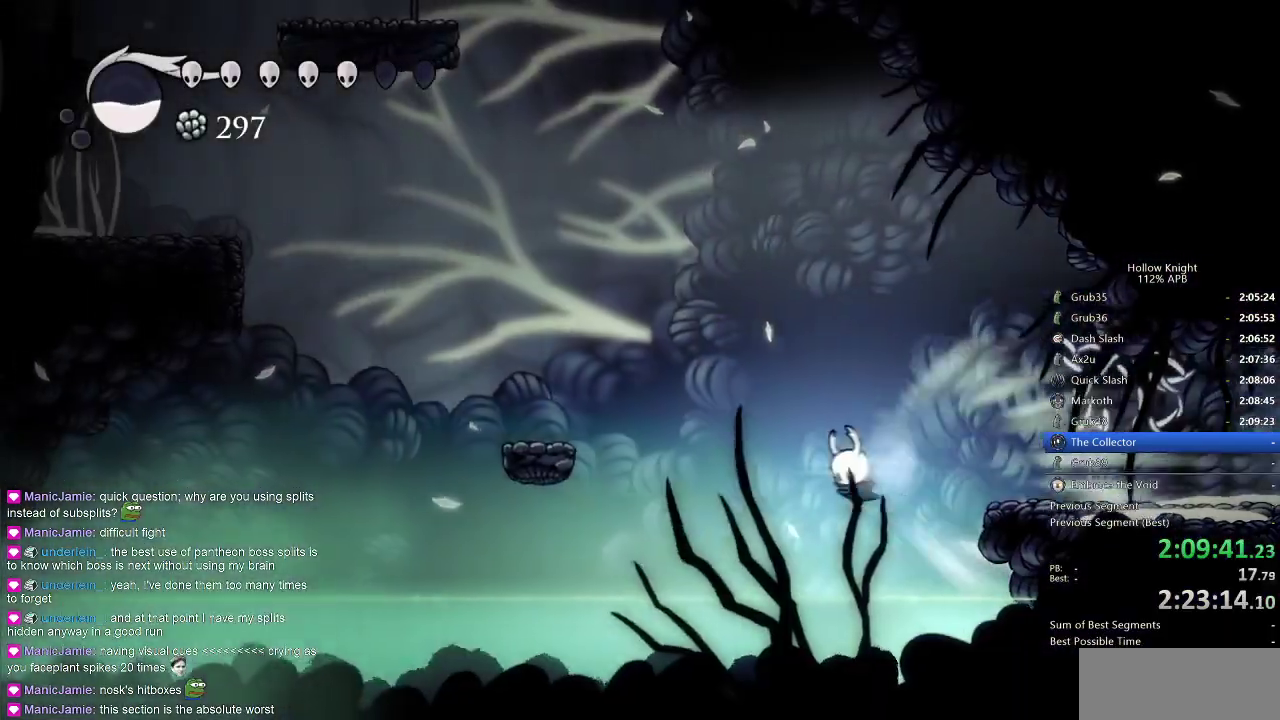
{"keys": [], "events": [[100, "cdash", "up"], [100, "left", "up"]]}
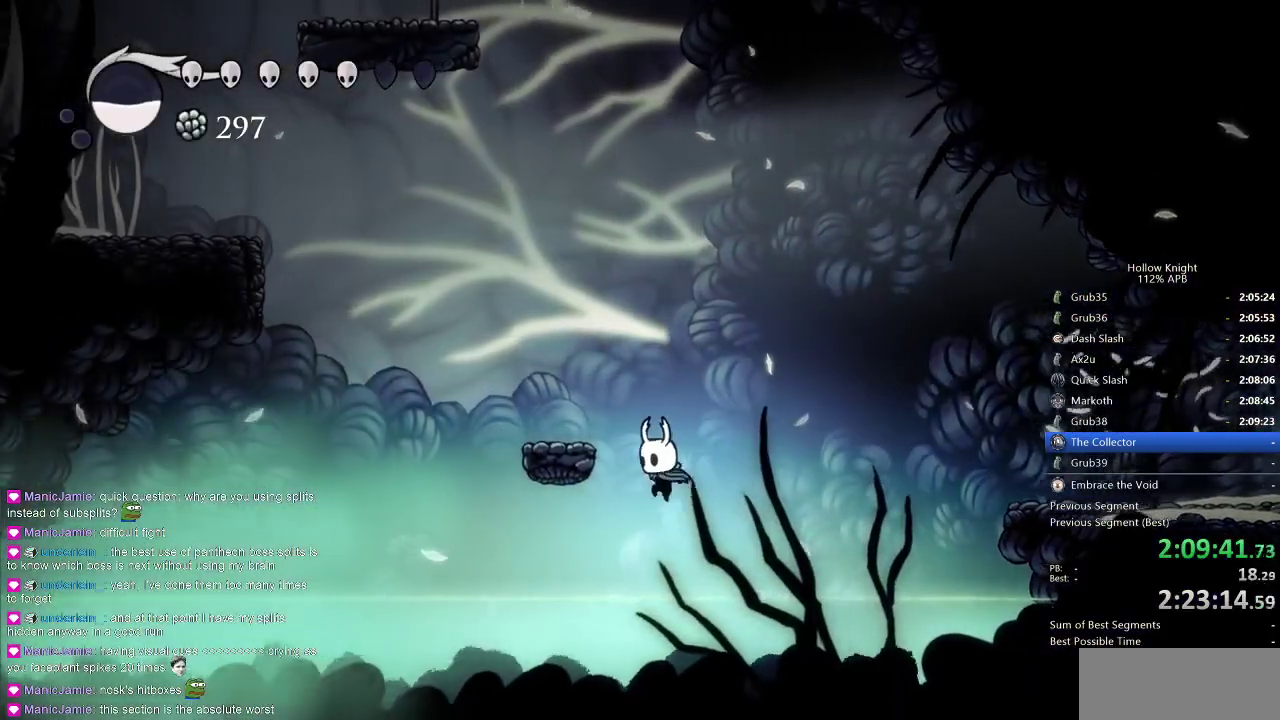
{"keys": ["left"], "events": [[67, "jump", "down"], [200, "left", "down"], [350, "jump", "up"]]}
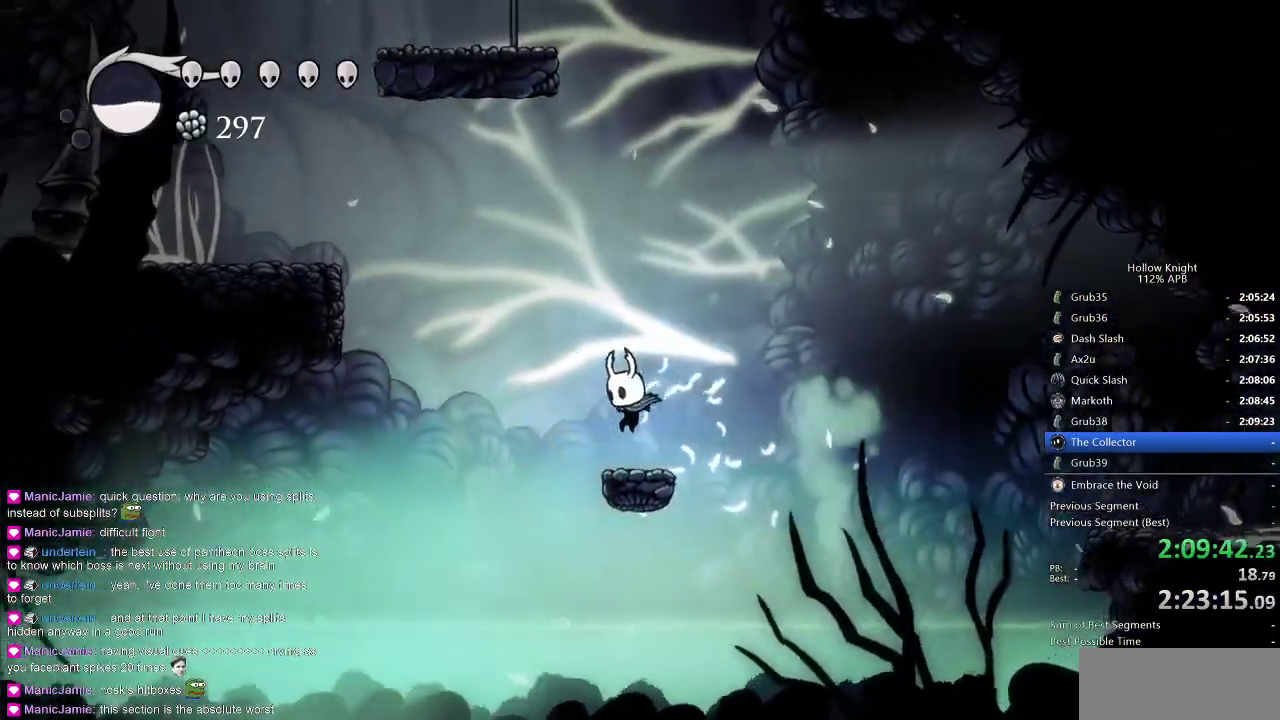
{"keys": ["jump"], "events": [[33, "left", "up"], [133, "jump", "down"], [417, "jump", "up"], [500, "jump", "down"]]}
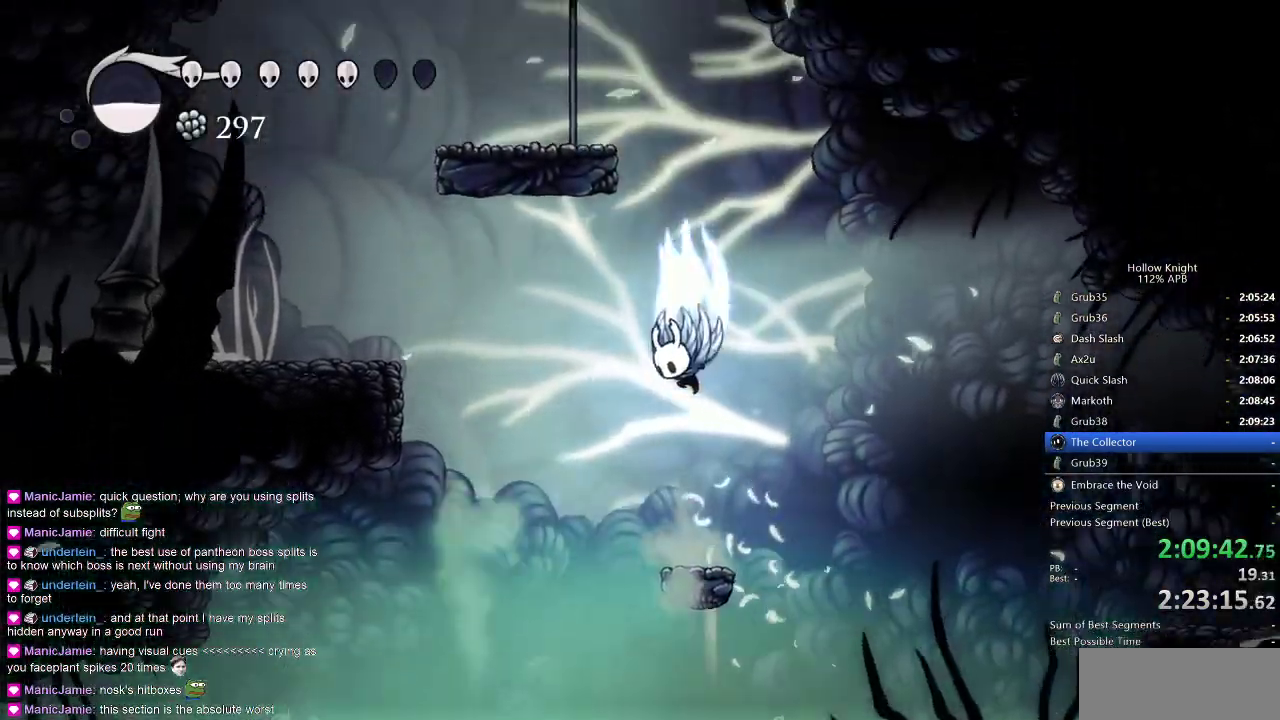
{"keys": ["left"], "events": [[300, "left", "down"], [467, "jump", "up"]]}
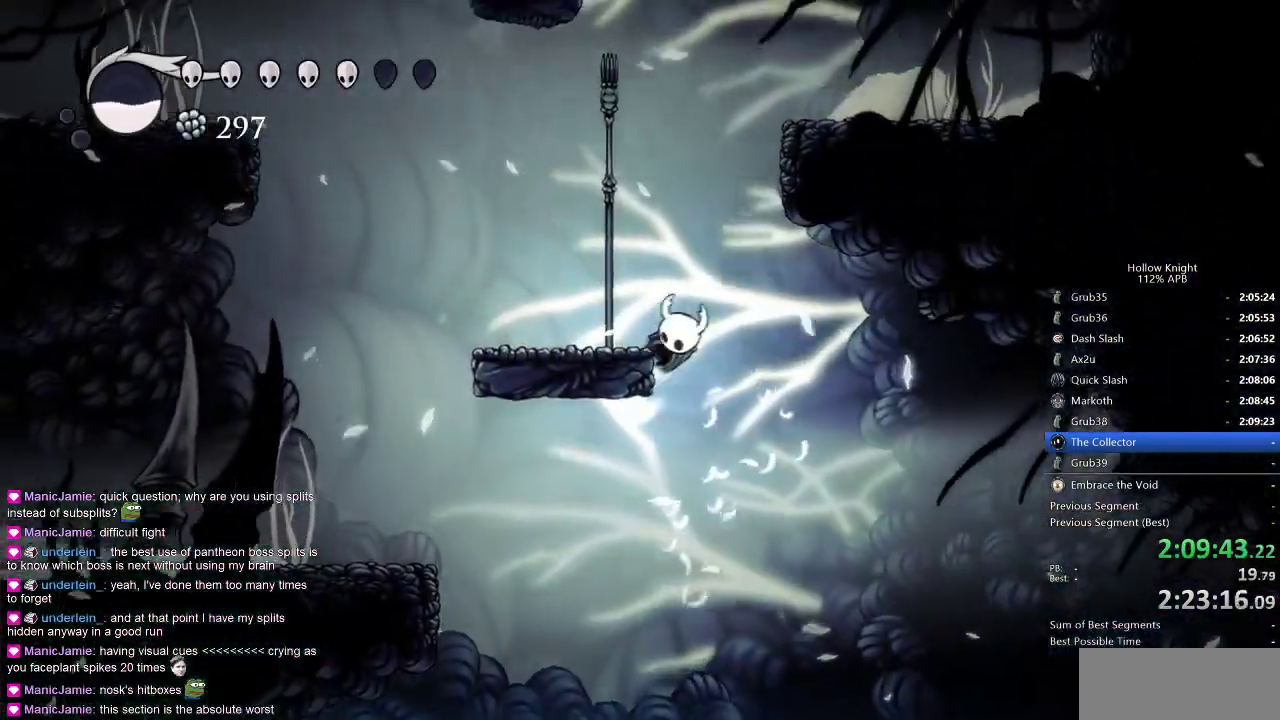
{"keys": ["jump", "left"], "events": [[17, "jump", "down"], [117, "left", "up"], [217, "right", "down"], [350, "jump", "up"], [400, "jump", "down"], [400, "left", "down"], [450, "right", "up"]]}
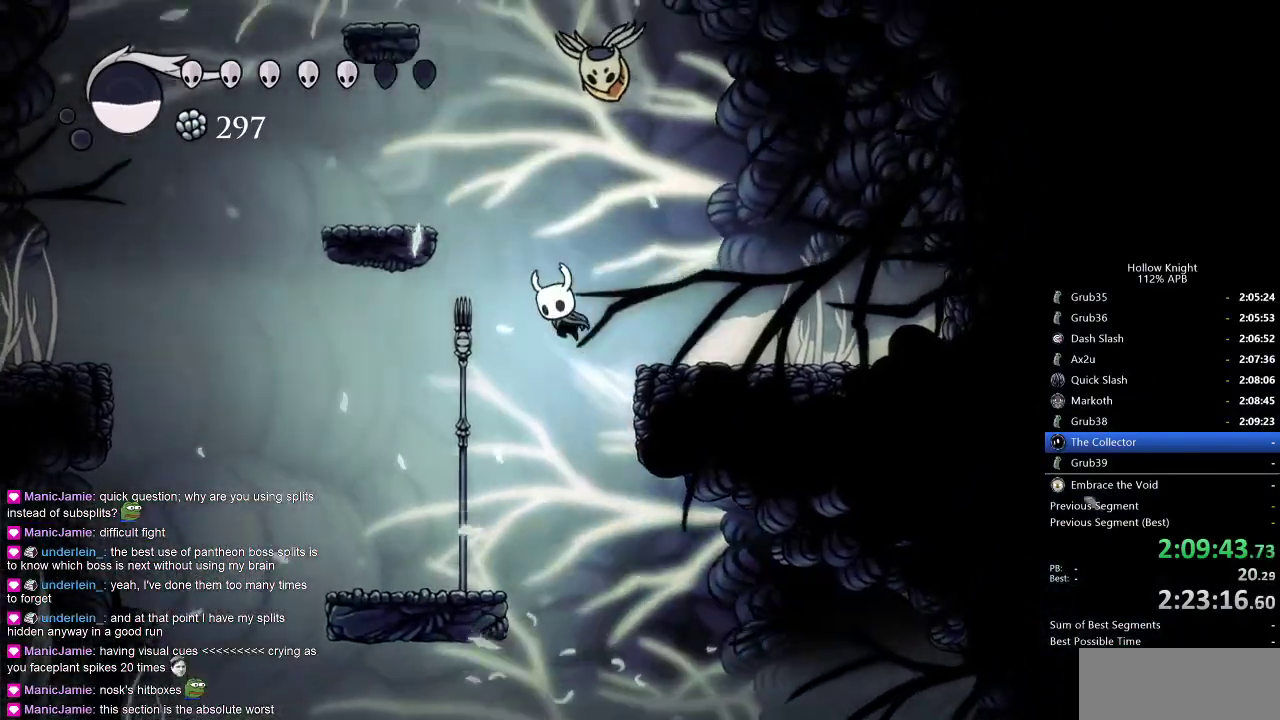
{"keys": ["left"], "events": [[183, "jump", "up"], [183, "left", "up"], [217, "jump", "down"], [267, "left", "down"], [417, "jump", "up"]]}
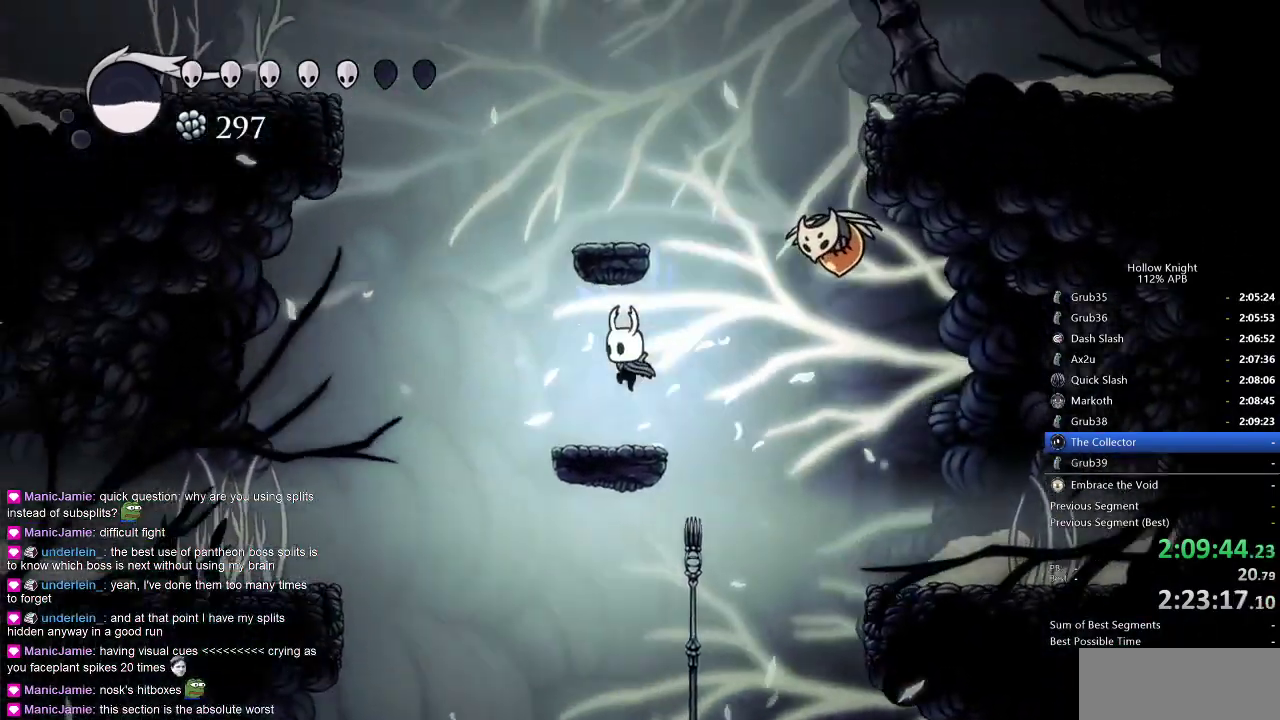
{"keys": ["jump"], "events": [[200, "jump", "down"], [383, "left", "up"], [433, "jump", "up"], [483, "jump", "down"]]}
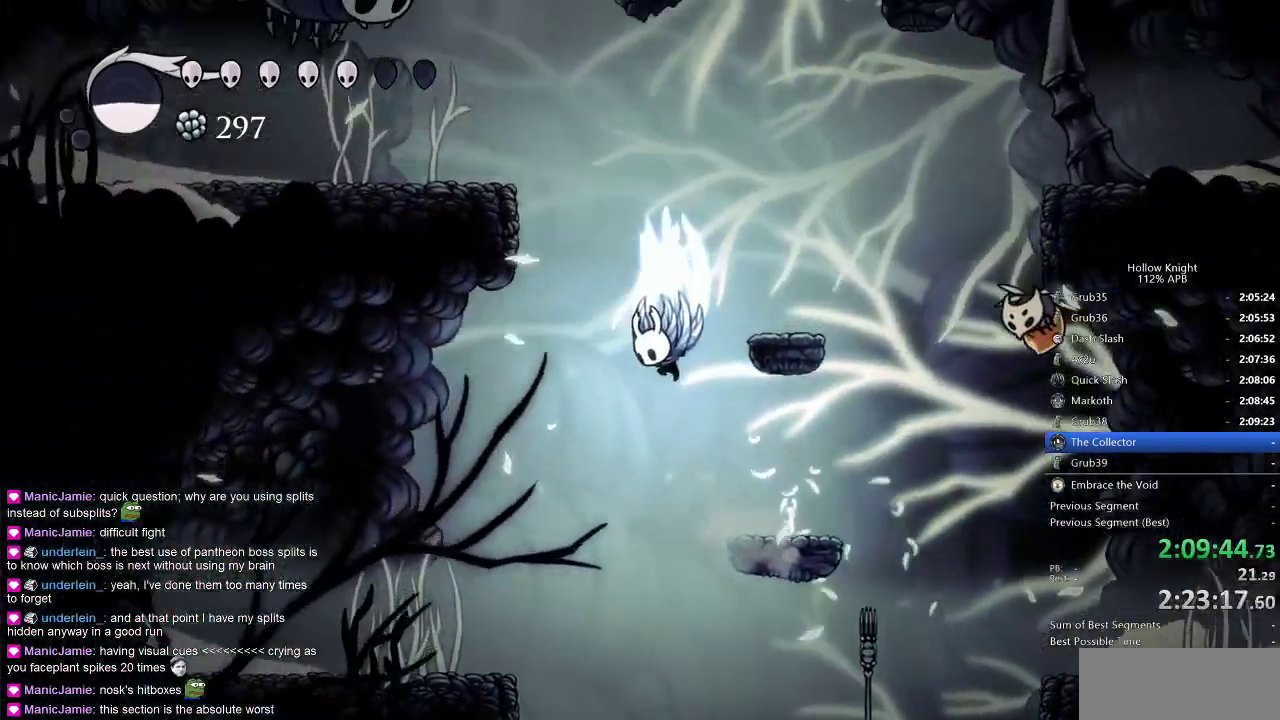
{"keys": ["jump", "left"], "events": [[33, "left", "down"], [350, "jump", "up"], [450, "jump", "down"]]}
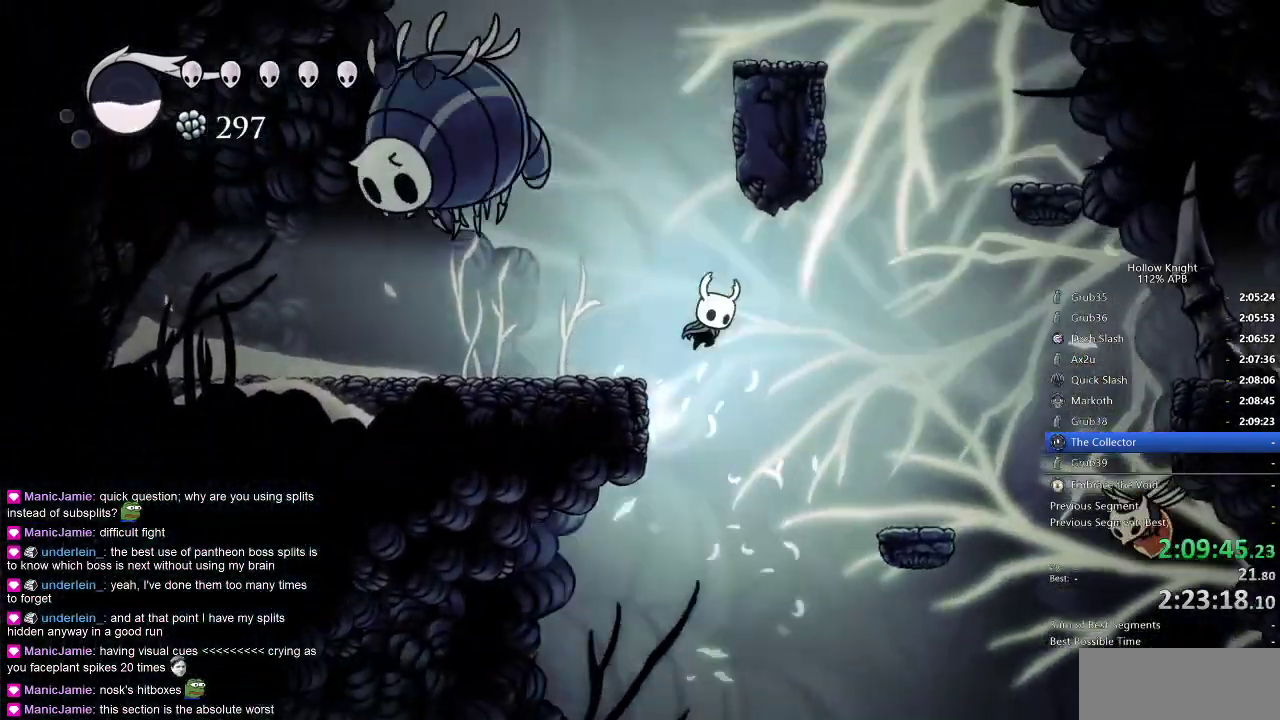
{"keys": ["jump", "right"], "events": [[133, "left", "up"], [233, "jump", "up"], [317, "jump", "down"], [317, "right", "down"]]}
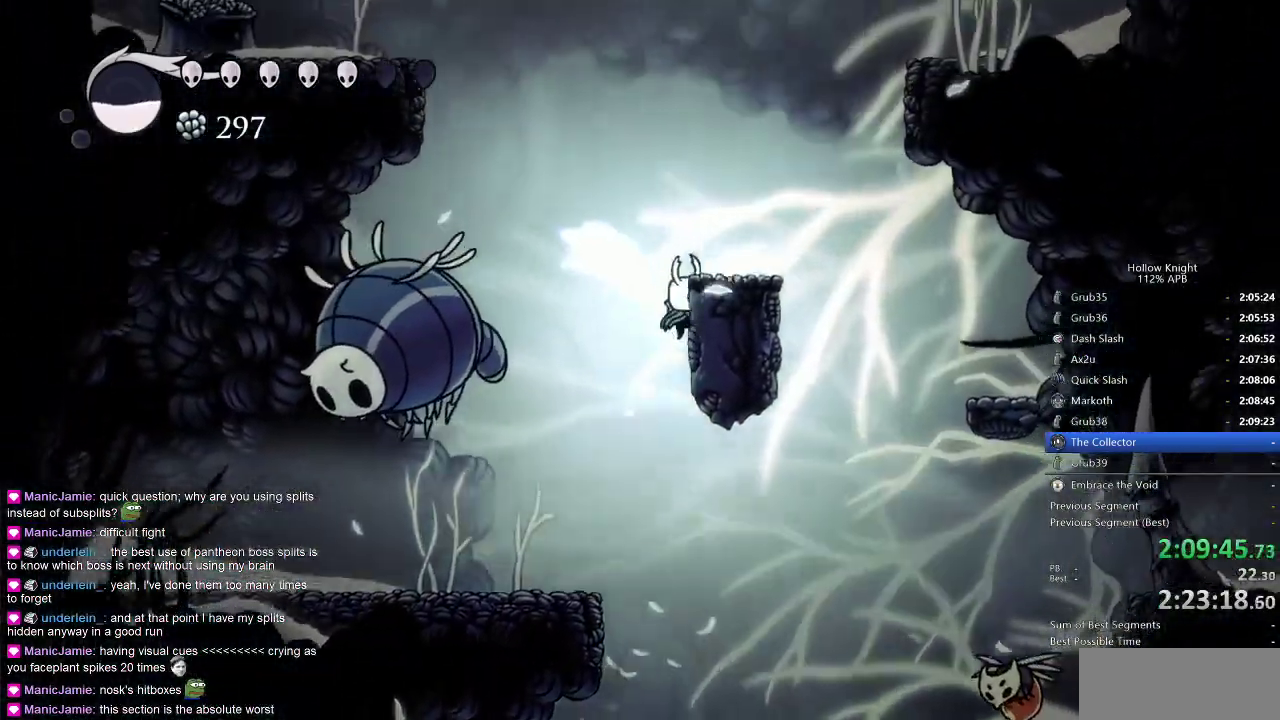
{"keys": ["jump", "left"], "events": [[50, "jump", "up"], [100, "jump", "down"], [150, "left", "down"], [200, "right", "up"], [250, "left", "up"], [467, "left", "down"]]}
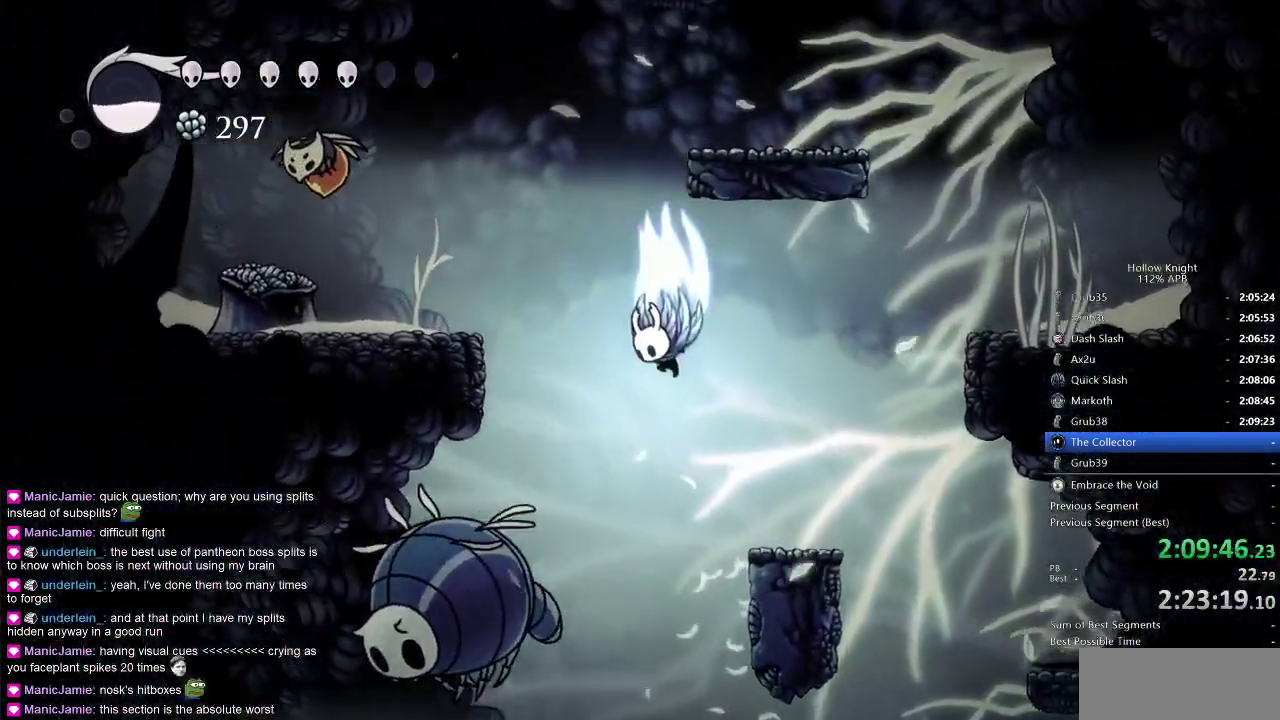
{"keys": ["jump", "left", "right"], "events": [[117, "left", "up"], [250, "right", "down"], [450, "jump", "up"], [500, "jump", "down"], [500, "left", "down"]]}
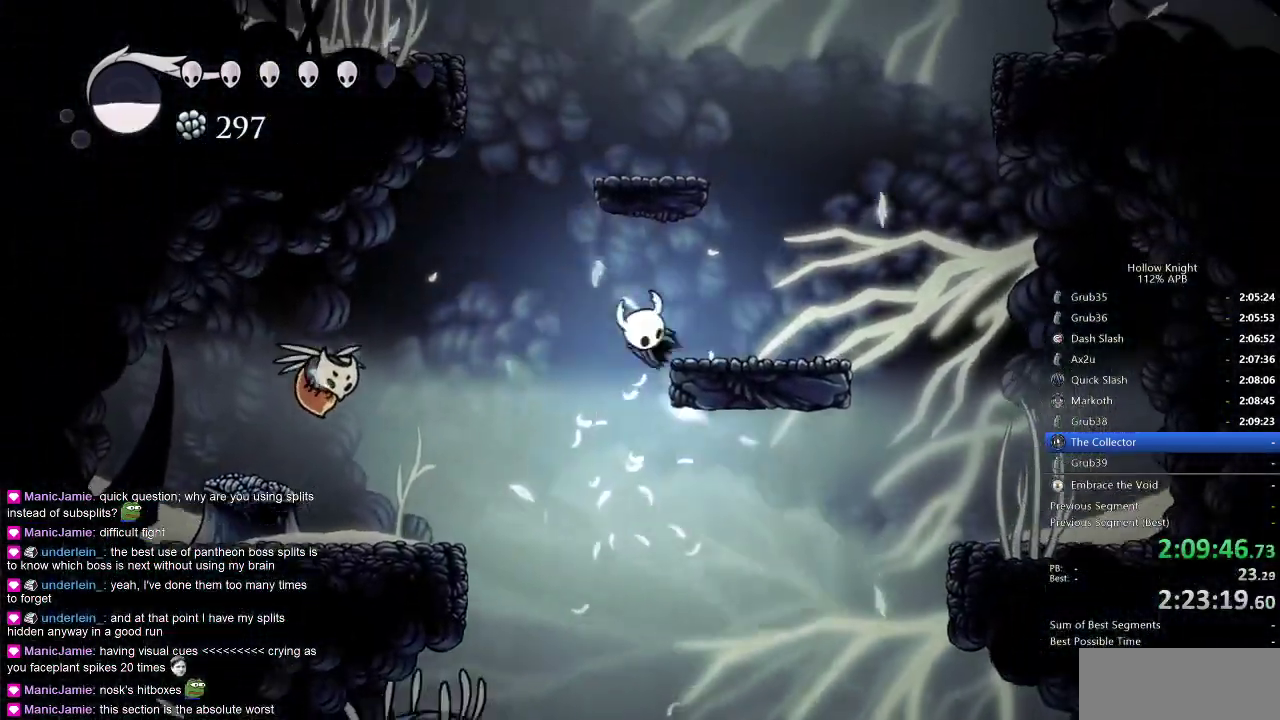
{"keys": ["right"], "events": [[33, "right", "up"], [283, "left", "up"], [283, "right", "down"], [467, "jump", "up"]]}
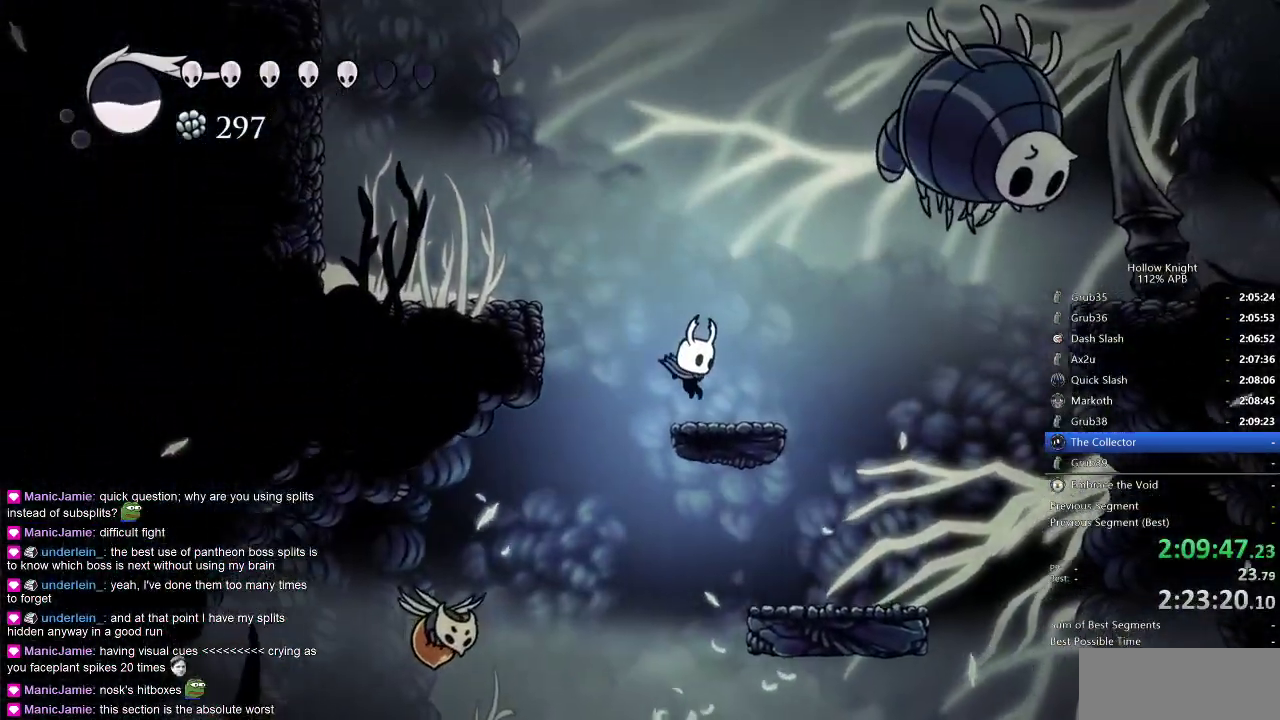
{"keys": ["jump", "right"], "events": [[100, "left", "down"], [150, "right", "up"], [200, "jump", "down"], [300, "left", "up"], [433, "jump", "up"], [433, "right", "down"], [483, "jump", "down"]]}
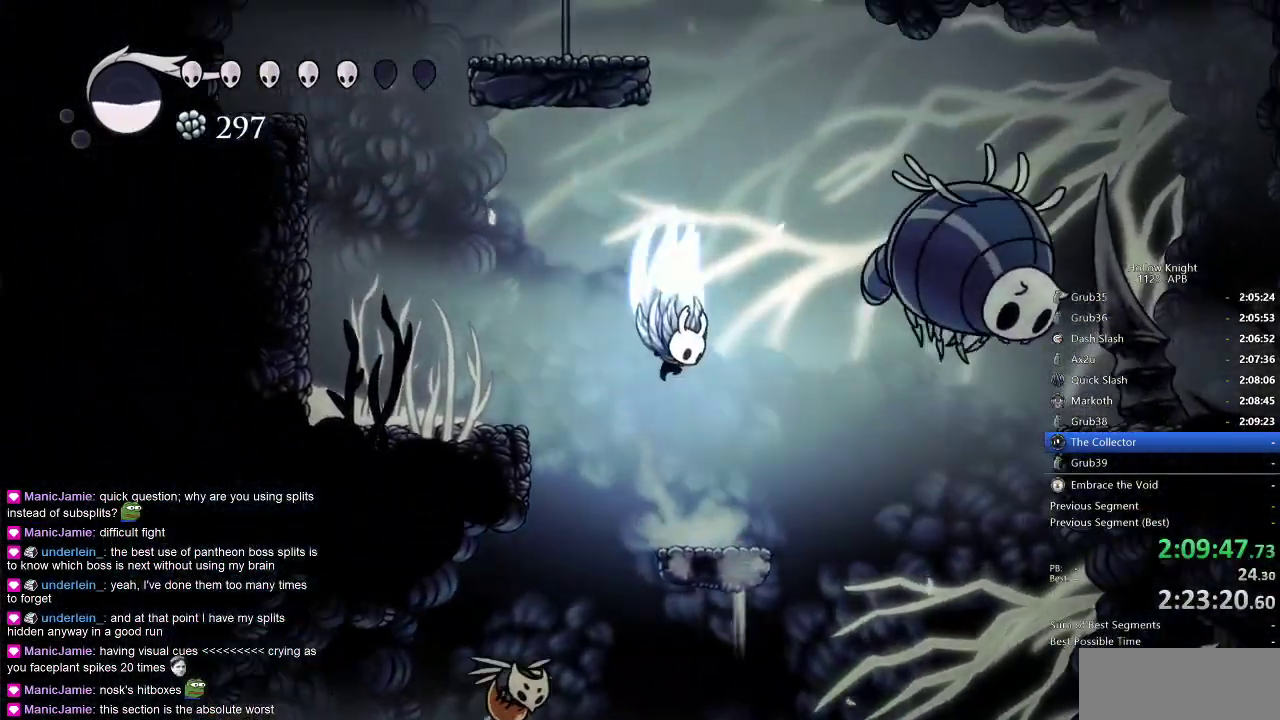
{"keys": ["down", "right"], "events": [[400, "down", "down"], [450, "jump", "up"]]}
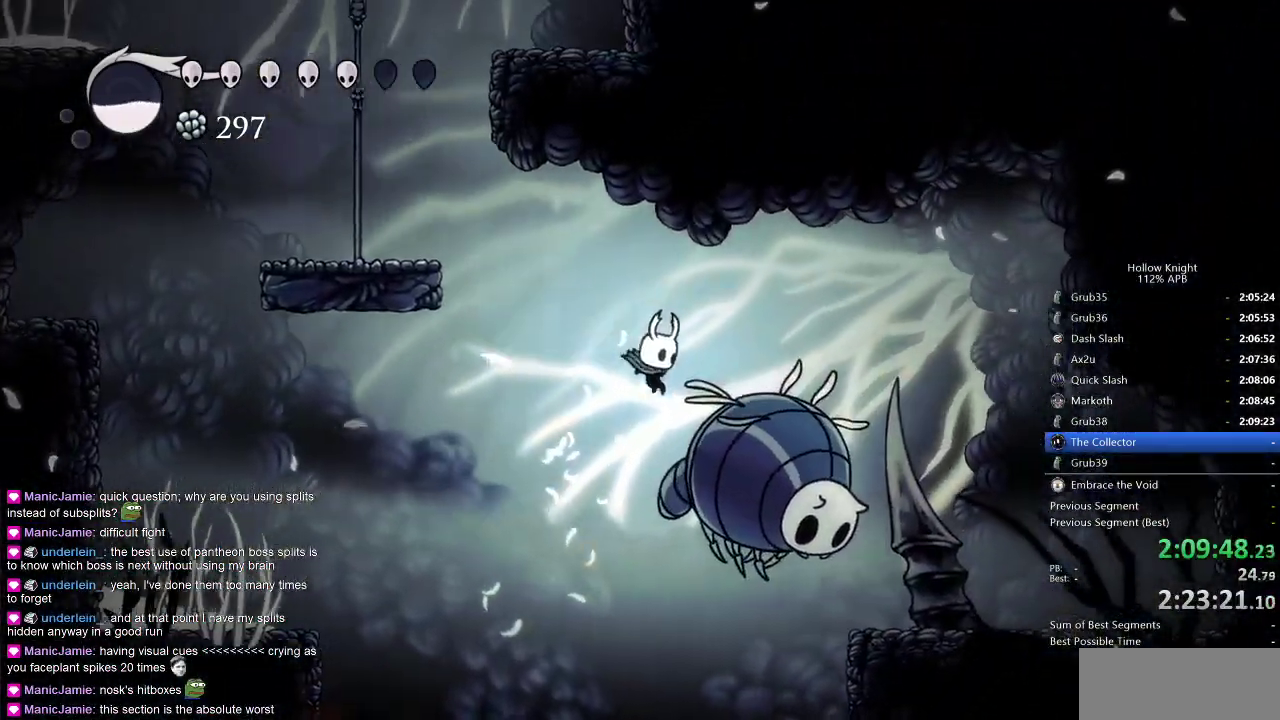
{"keys": ["jump", "left"], "events": [[50, "nail", "down"], [83, "left", "down"], [83, "right", "up"], [183, "down", "up"], [317, "nail", "up"], [467, "jump", "down"]]}
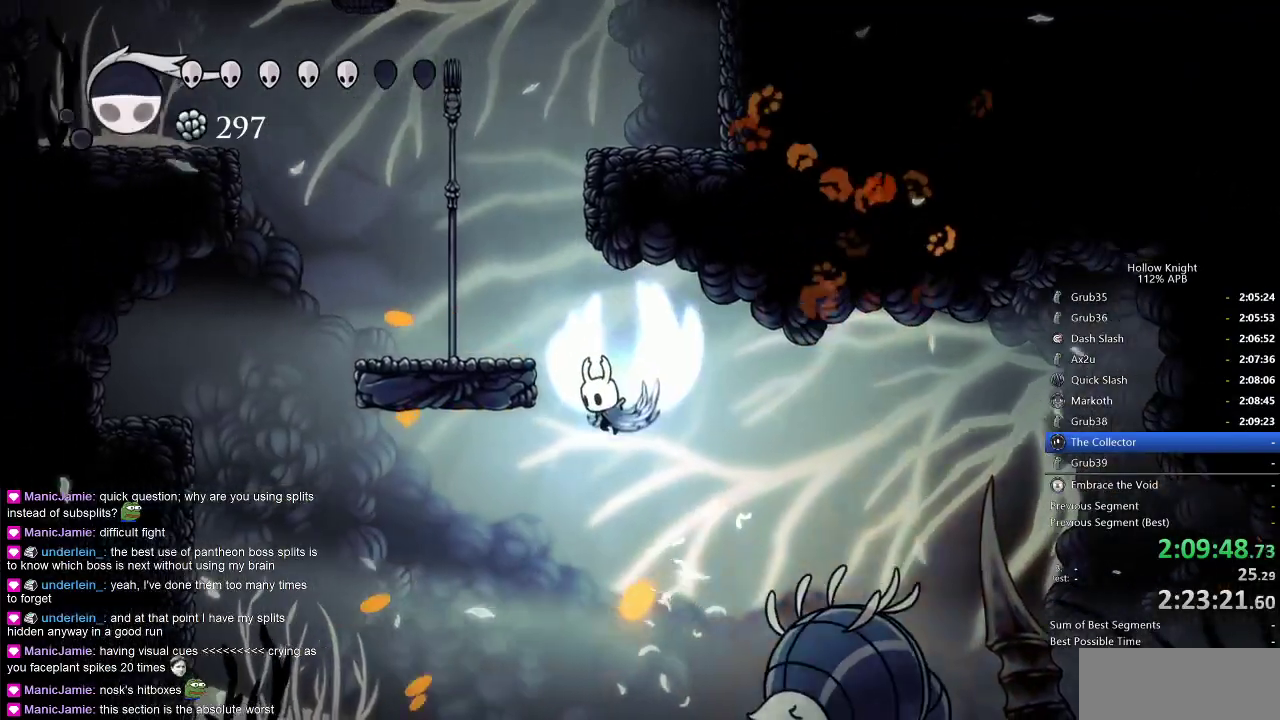
{"keys": ["jump", "left"], "events": [[200, "left", "up"], [200, "right", "down"], [383, "jump", "up"], [433, "jump", "down"], [433, "left", "down"], [483, "right", "up"]]}
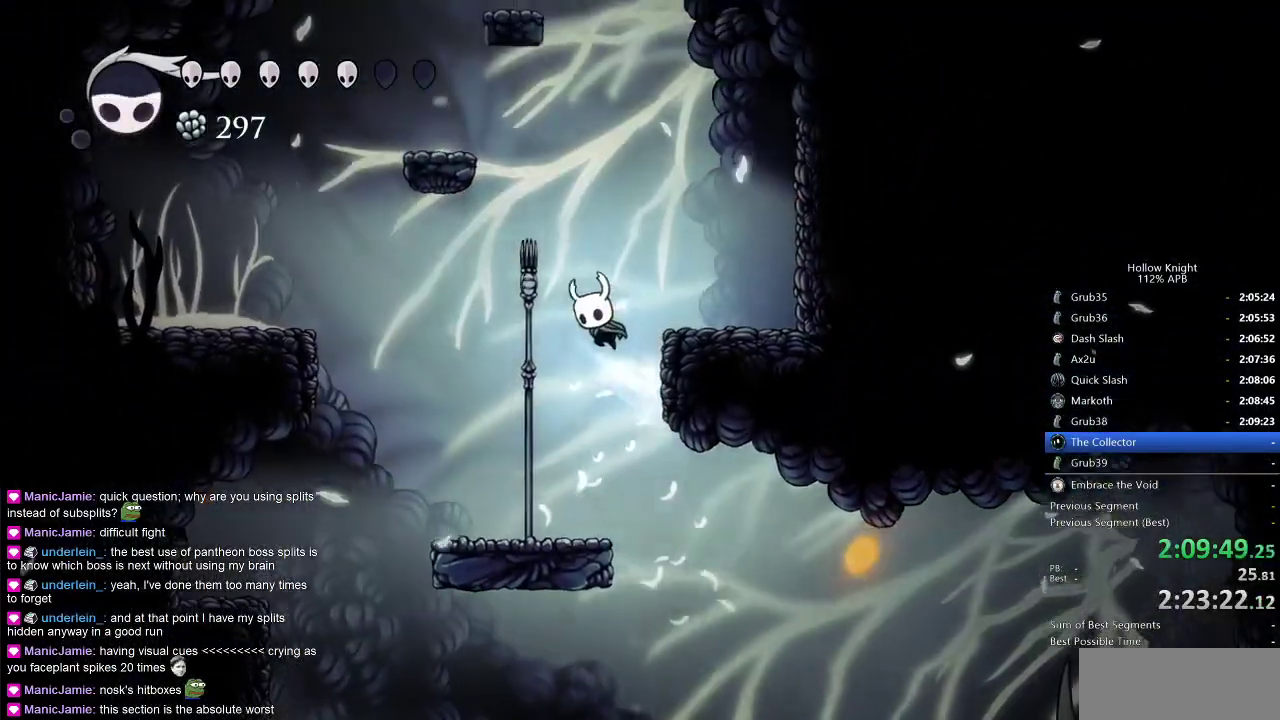
{"keys": ["jump", "left"], "events": [[167, "jump", "up"], [167, "left", "up"], [217, "jump", "down"], [333, "left", "down"]]}
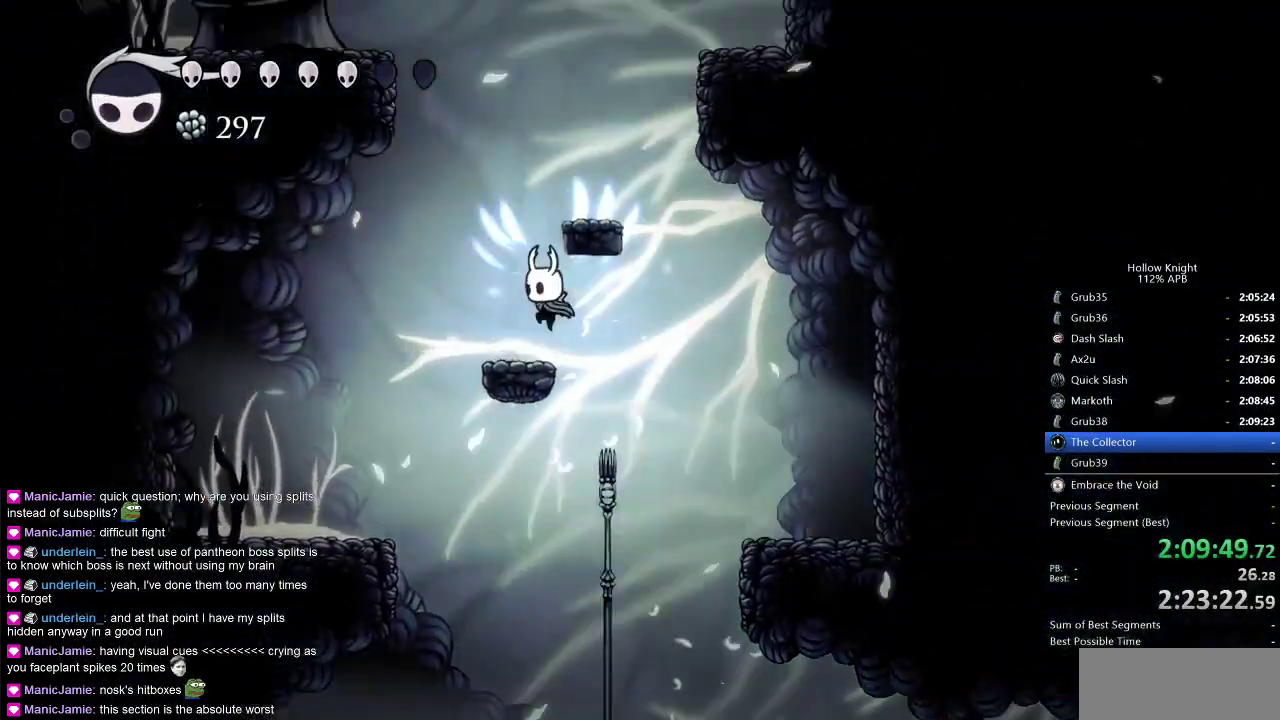
{"keys": ["jump", "left"], "events": [[33, "jump", "up"], [217, "jump", "down"], [217, "left", "up"], [450, "jump", "up"], [500, "jump", "down"], [500, "left", "down"]]}
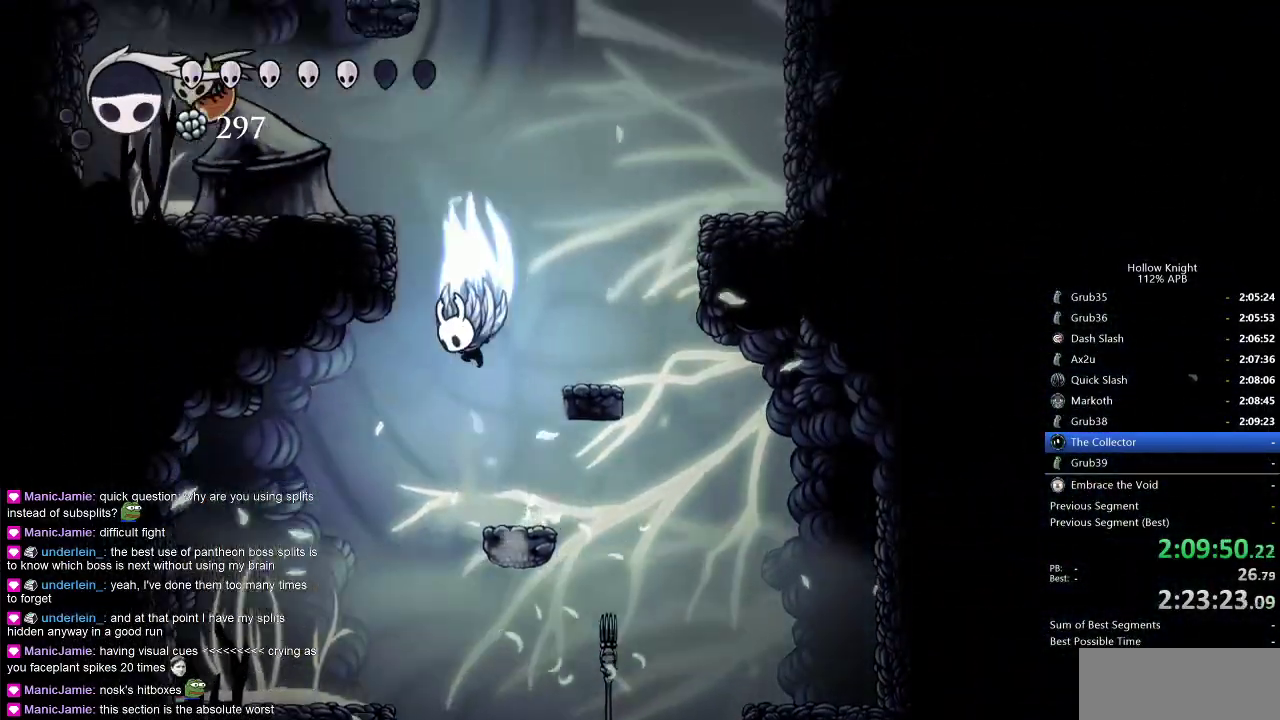
{"keys": ["jump"], "events": [[233, "jump", "up"], [283, "jump", "down"], [383, "right", "down"], [433, "left", "up"], [467, "right", "up"]]}
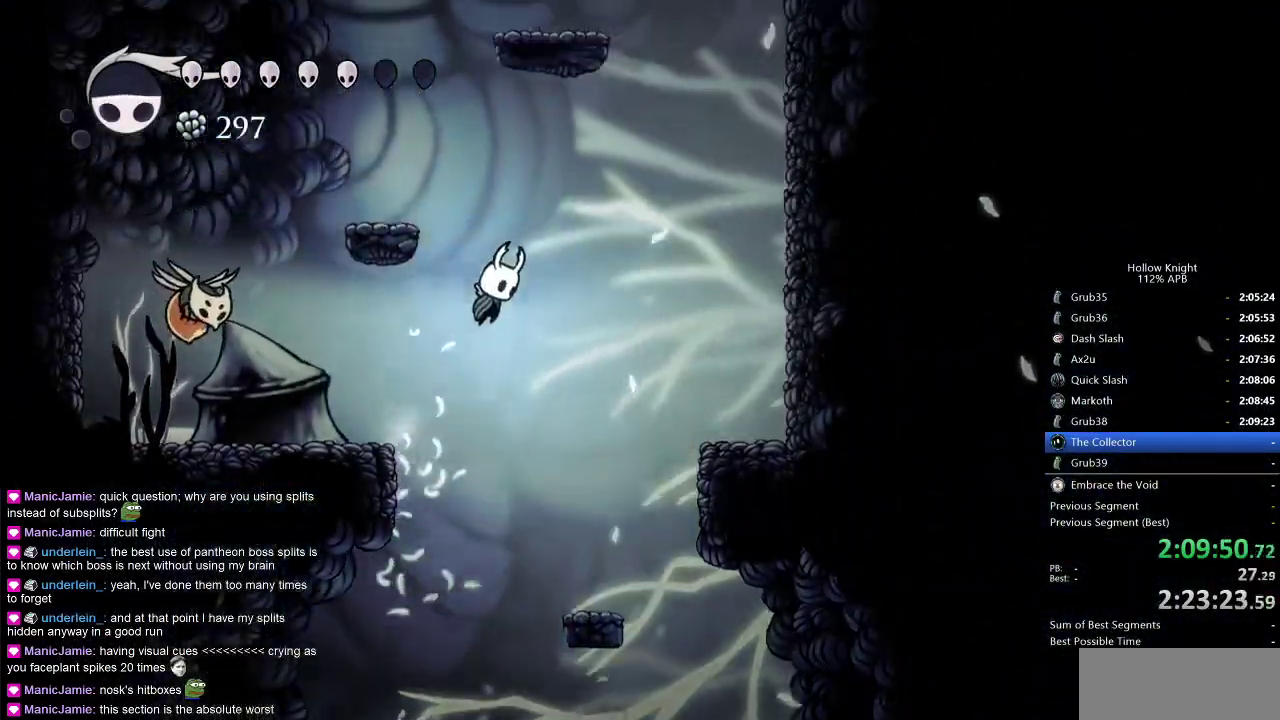
{"keys": ["jump", "right"], "events": [[117, "jump", "up"], [167, "jump", "down"], [267, "left", "down"], [400, "left", "up"], [500, "right", "down"]]}
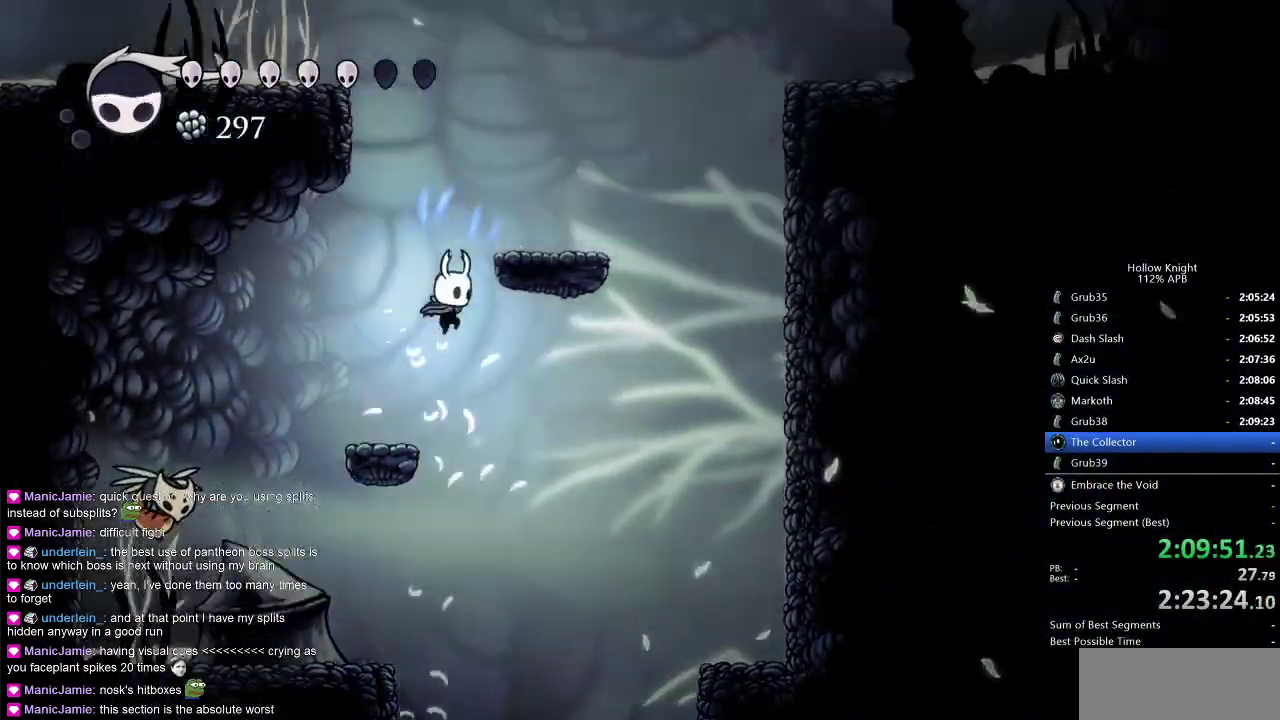
{"keys": ["jump"], "events": [[183, "jump", "up"], [267, "jump", "down"], [367, "right", "up"]]}
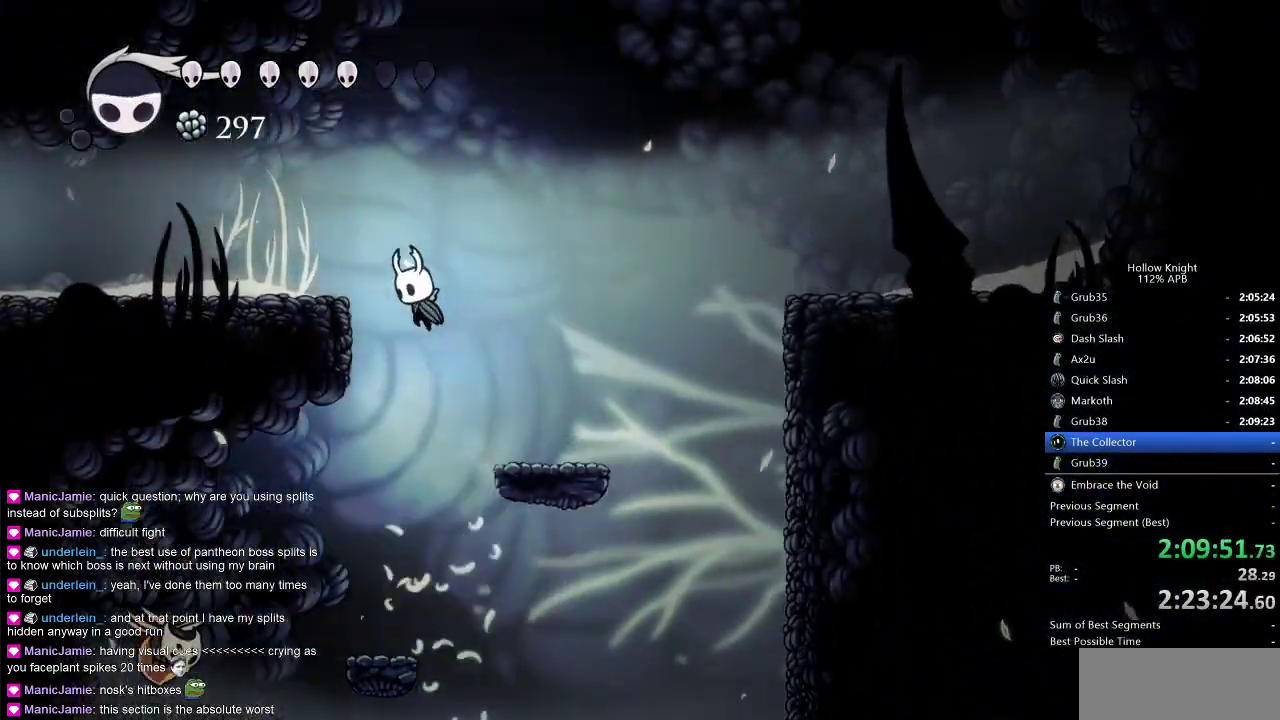
{"keys": [], "events": [[17, "jump", "up"], [50, "jump", "down"], [50, "left", "down"], [283, "jump", "up"], [483, "left", "up"]]}
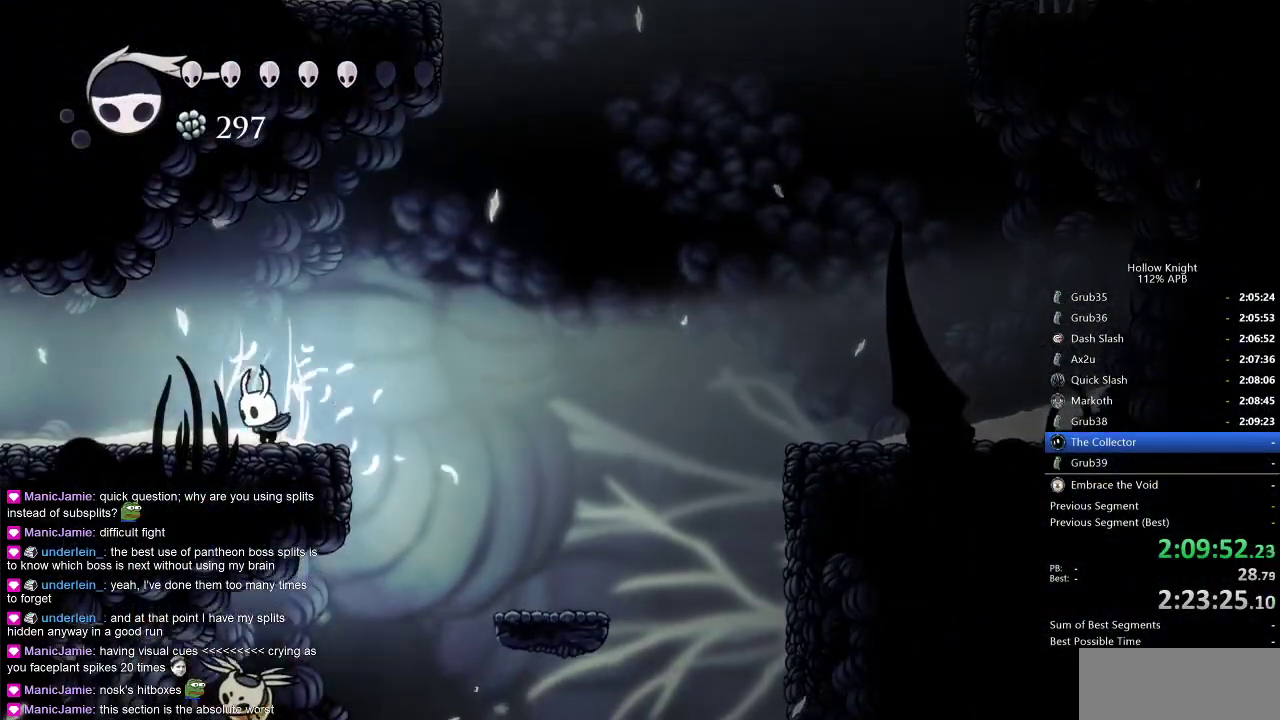
{"keys": ["cdash"], "events": [[67, "cdash", "down"]]}